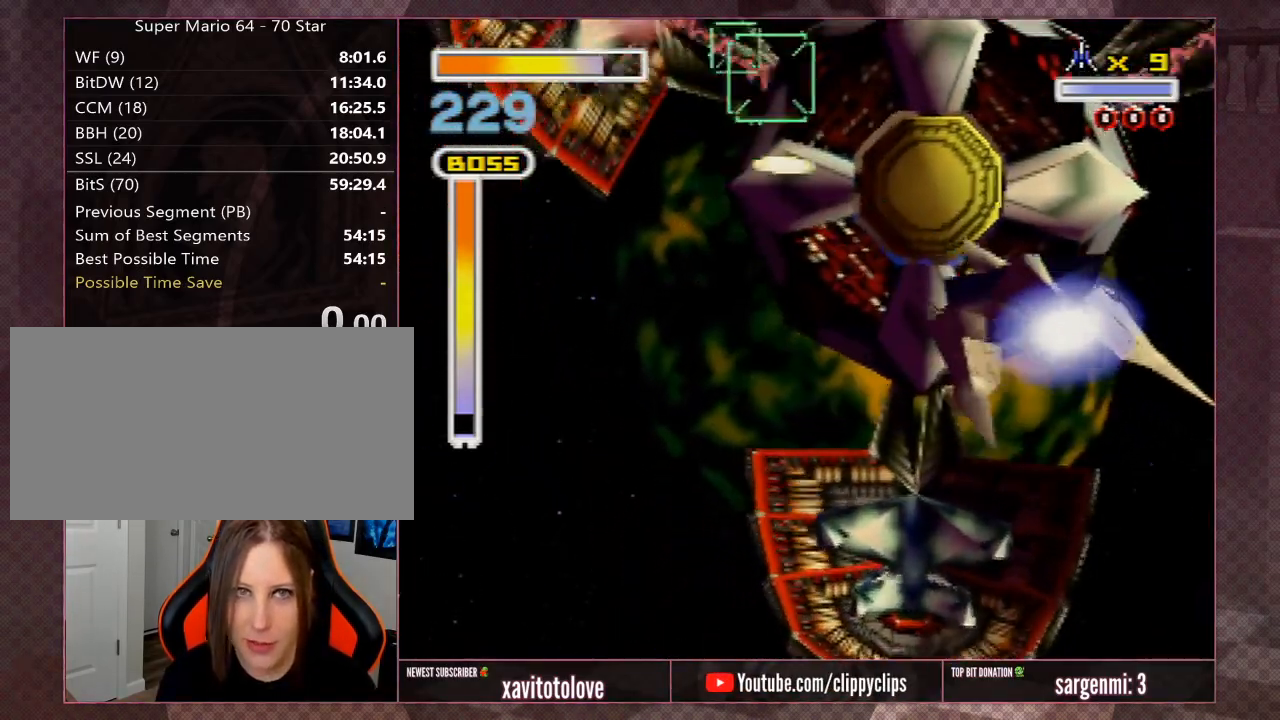
Gameplay with a controller (Nintendo layout); each line is a JSON object with the inputs held at the frame after it. "events" lists button and stick changes between this image and that frame as [ms after this image, input, new state], when the widget could be followed in between. Not read: L1 L3 R3.
{"buttons": ["A"], "left_stick": "down-left", "events": [[33, "left_stick", "center"], [100, "A", "up"], [167, "A", "down"], [200, "left_stick", "down-left"], [250, "A", "up"], [317, "A", "down"], [417, "A", "up"], [483, "A", "down"]]}
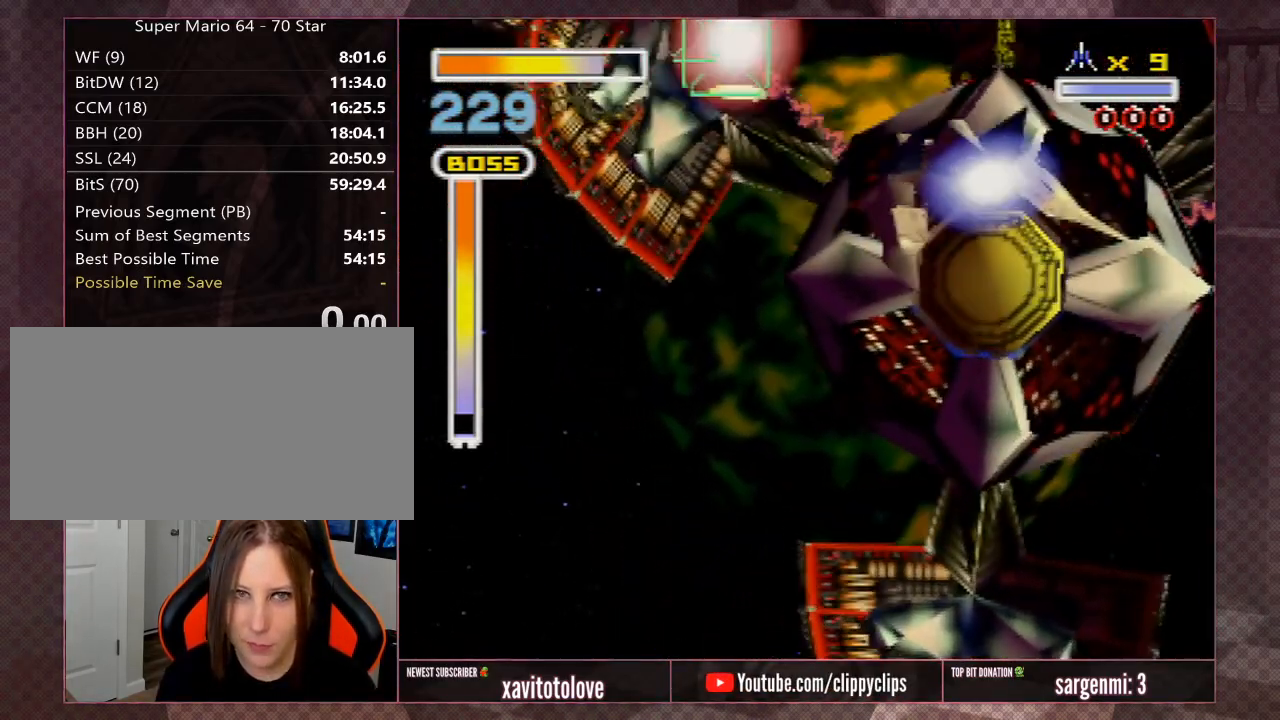
{"buttons": [], "left_stick": "right", "events": [[67, "left_stick", "center"], [100, "A", "up"], [167, "A", "down"], [233, "A", "up"], [267, "left_stick", "down-right"], [300, "A", "down"], [367, "A", "up"], [433, "A", "down"], [500, "A", "up"], [500, "left_stick", "right"]]}
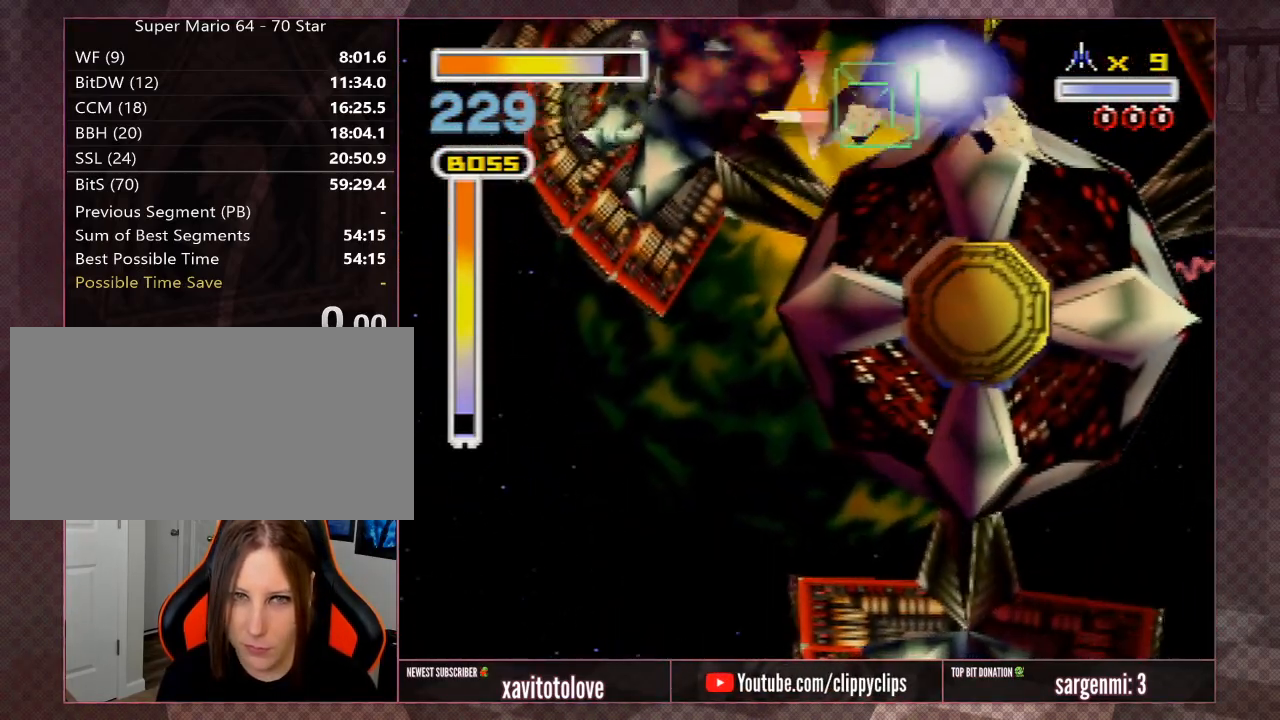
{"buttons": [], "left_stick": "up-right", "events": [[67, "A", "down"], [167, "A", "up"], [233, "A", "down"], [300, "A", "up"], [383, "A", "down"], [383, "left_stick", "up-right"], [483, "A", "up"]]}
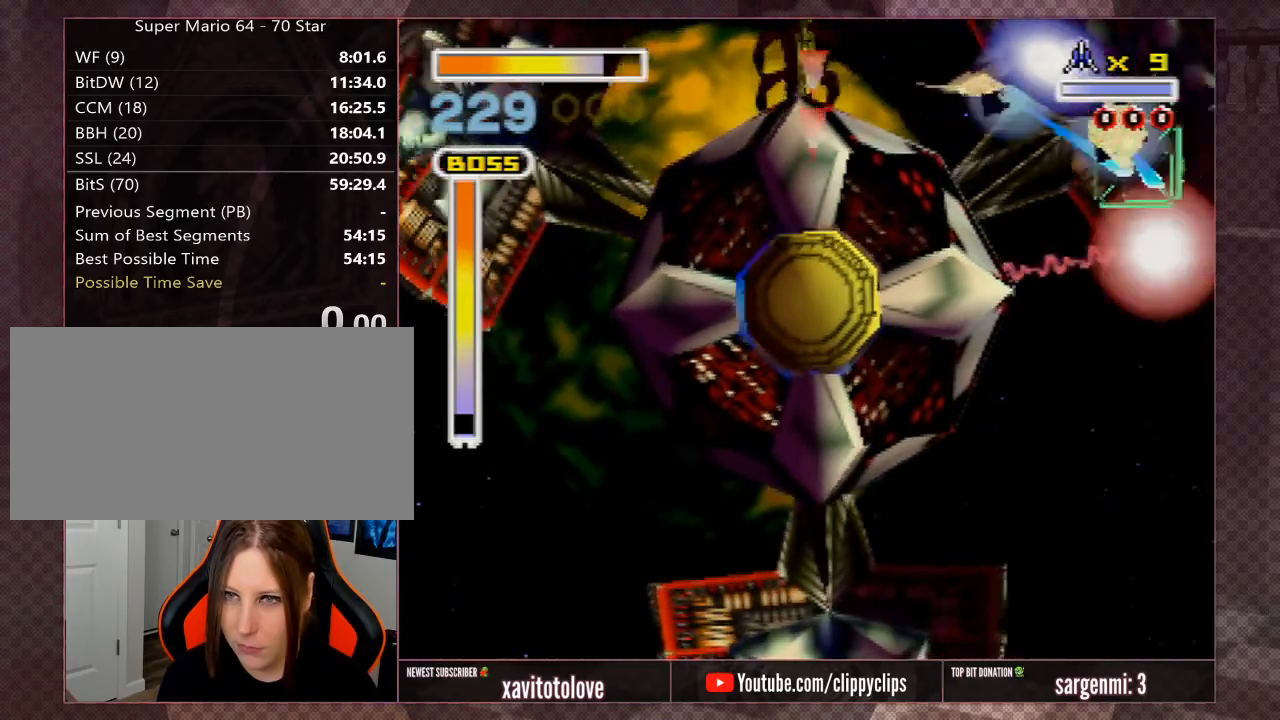
{"buttons": ["A"], "left_stick": "up-right", "events": [[67, "A", "down"], [67, "left_stick", "center"], [233, "left_stick", "up-right"], [300, "A", "up"], [333, "A", "down"], [433, "A", "up"], [433, "left_stick", "center"], [467, "A", "down"], [500, "left_stick", "up-right"]]}
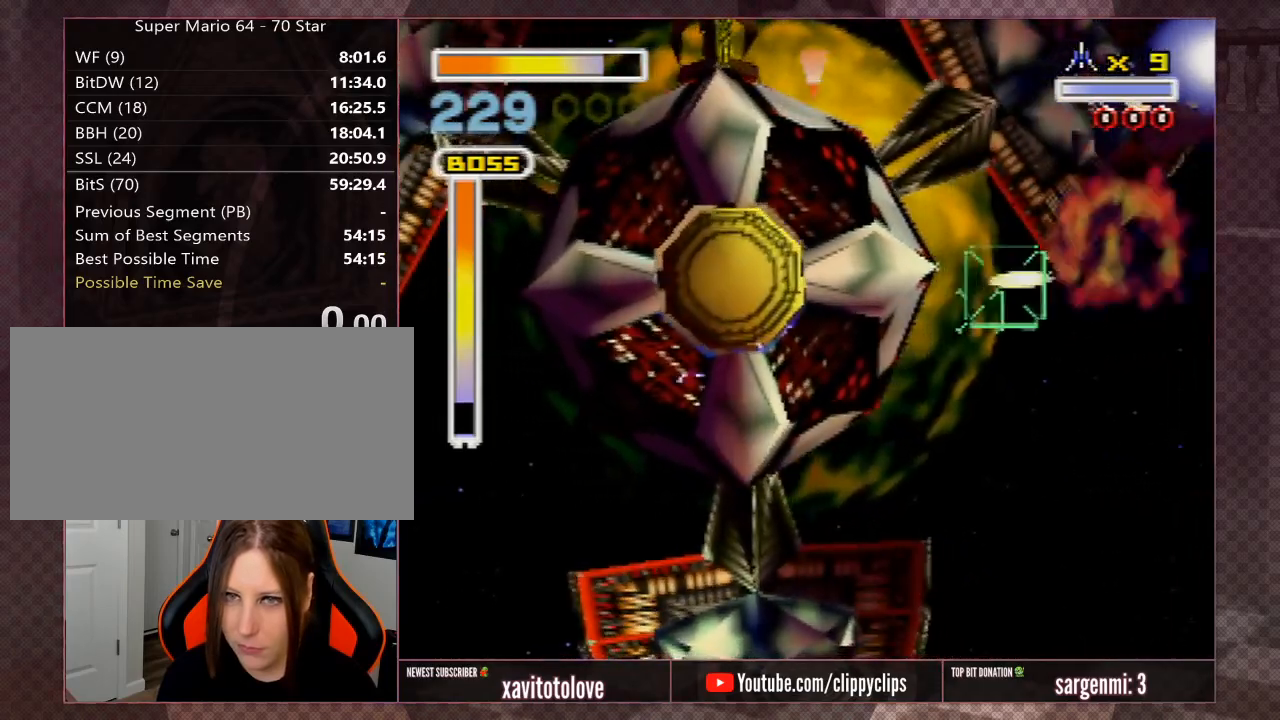
{"buttons": [], "left_stick": "center", "events": [[33, "A", "up"], [117, "A", "down"], [150, "left_stick", "down-left"], [183, "A", "up"], [250, "A", "down"], [317, "A", "up"], [317, "left_stick", "left"], [367, "A", "down"], [467, "A", "up"], [500, "left_stick", "center"]]}
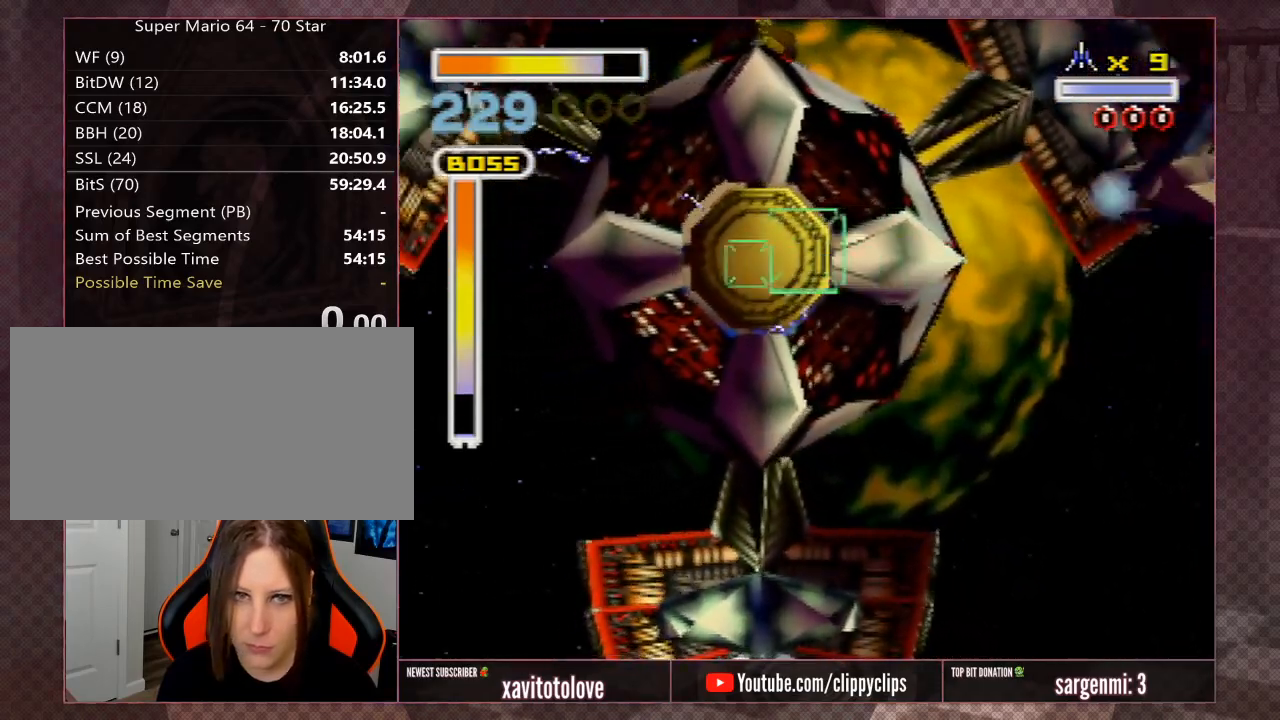
{"buttons": ["A"], "left_stick": "center", "events": [[33, "A", "down"], [100, "A", "up"], [100, "left_stick", "left"], [150, "A", "down"], [200, "left_stick", "center"], [233, "A", "up"], [283, "A", "down"], [333, "A", "up"], [333, "left_stick", "left"], [383, "A", "down"], [433, "A", "up"], [483, "A", "down"], [483, "left_stick", "center"]]}
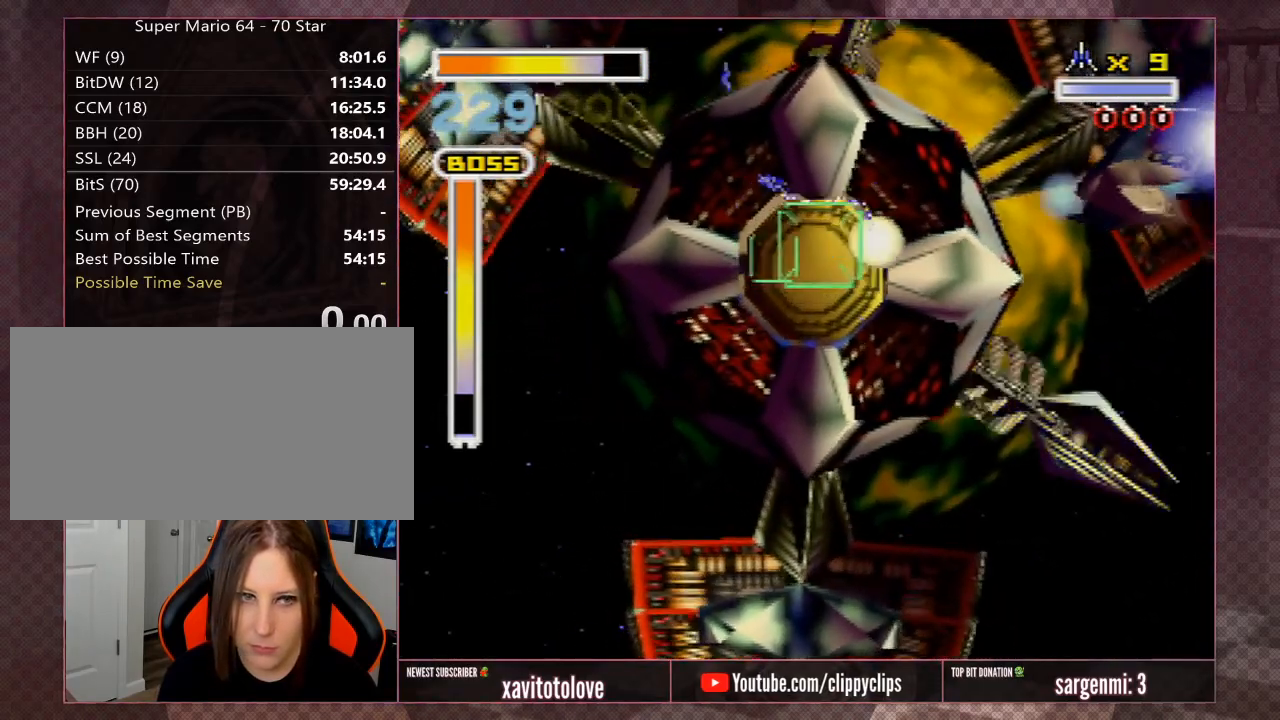
{"buttons": [], "left_stick": "up-left", "events": [[33, "A", "up"], [83, "A", "down"], [150, "A", "up"], [183, "left_stick", "up-left"], [233, "A", "down"], [283, "A", "up"], [333, "A", "down"], [383, "A", "up"], [433, "A", "down"], [483, "A", "up"]]}
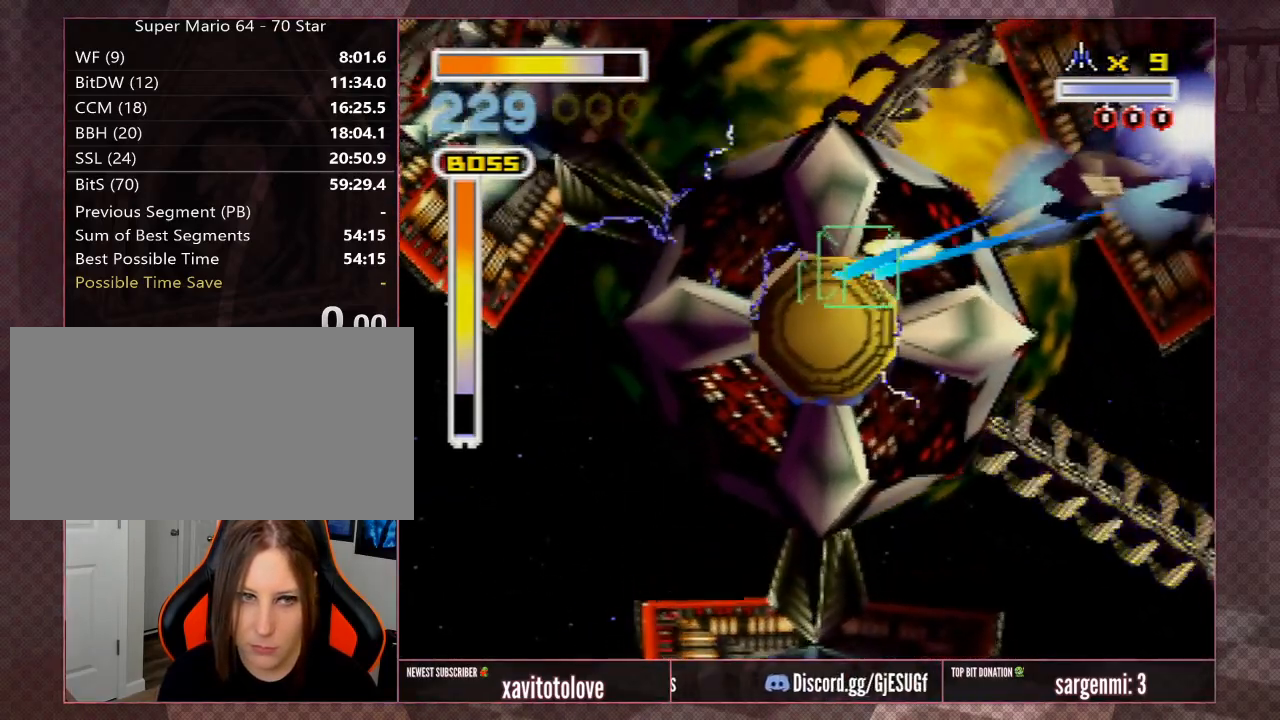
{"buttons": [], "left_stick": "up-left", "events": [[33, "left_stick", "up"], [67, "A", "down"], [133, "A", "up"], [167, "A", "down"], [233, "A", "up"], [267, "A", "down"], [367, "A", "up"], [367, "left_stick", "up-left"], [417, "A", "down"], [467, "A", "up"]]}
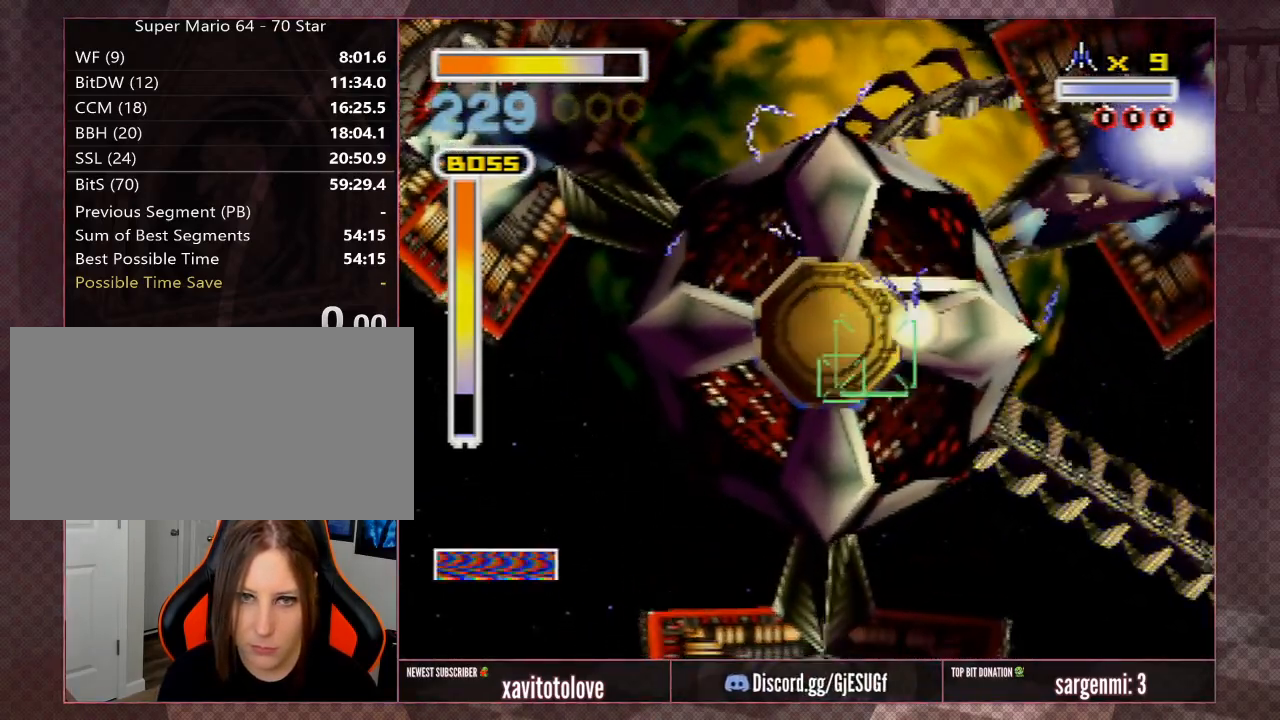
{"buttons": ["A"], "left_stick": "up-left", "events": [[17, "A", "down"], [17, "left_stick", "left"], [117, "A", "up"], [183, "A", "down"], [233, "left_stick", "up-left"], [283, "A", "up"], [333, "A", "down"], [383, "A", "up"], [467, "A", "down"]]}
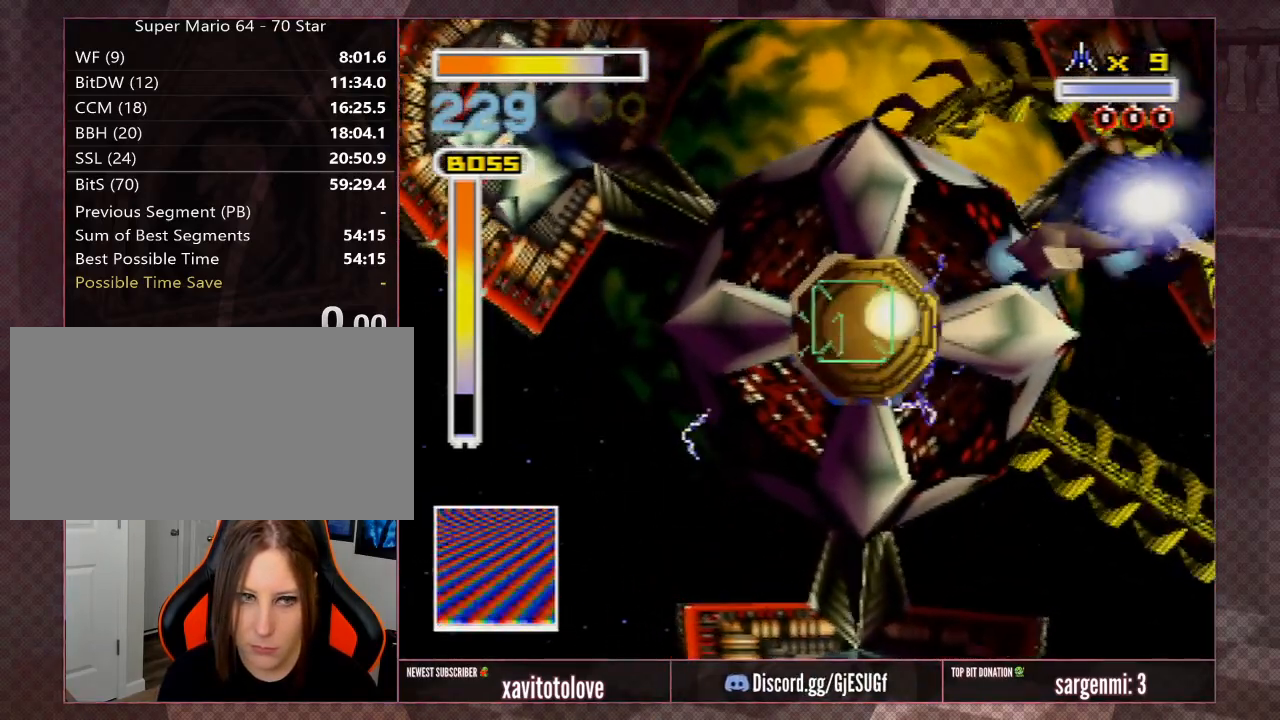
{"buttons": ["A"], "left_stick": "down-right", "events": [[17, "A", "up"], [50, "left_stick", "center"], [67, "A", "down"], [167, "A", "up"], [200, "A", "down"], [267, "A", "up"], [267, "left_stick", "right"], [300, "A", "down"], [400, "A", "up"], [400, "left_stick", "down-right"], [483, "A", "down"]]}
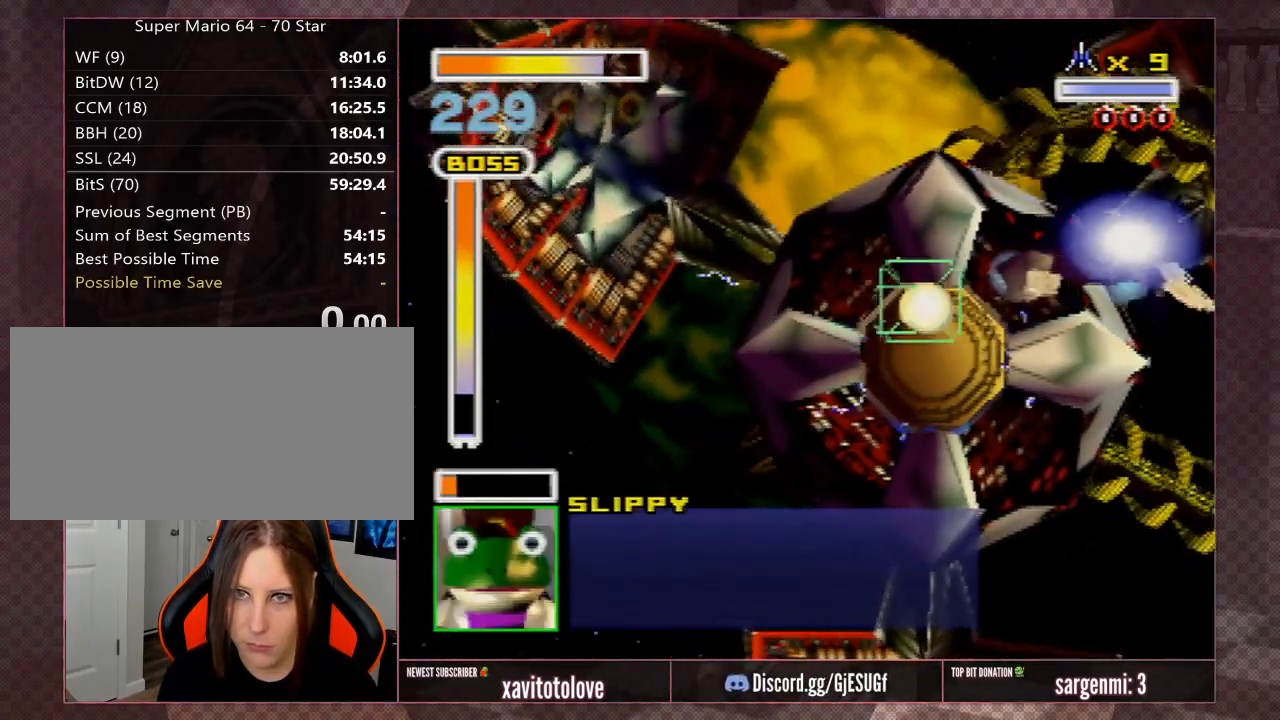
{"buttons": [], "left_stick": "right", "events": [[100, "A", "up"], [150, "A", "down"], [250, "A", "up"], [350, "A", "down"], [400, "left_stick", "right"], [450, "A", "up"]]}
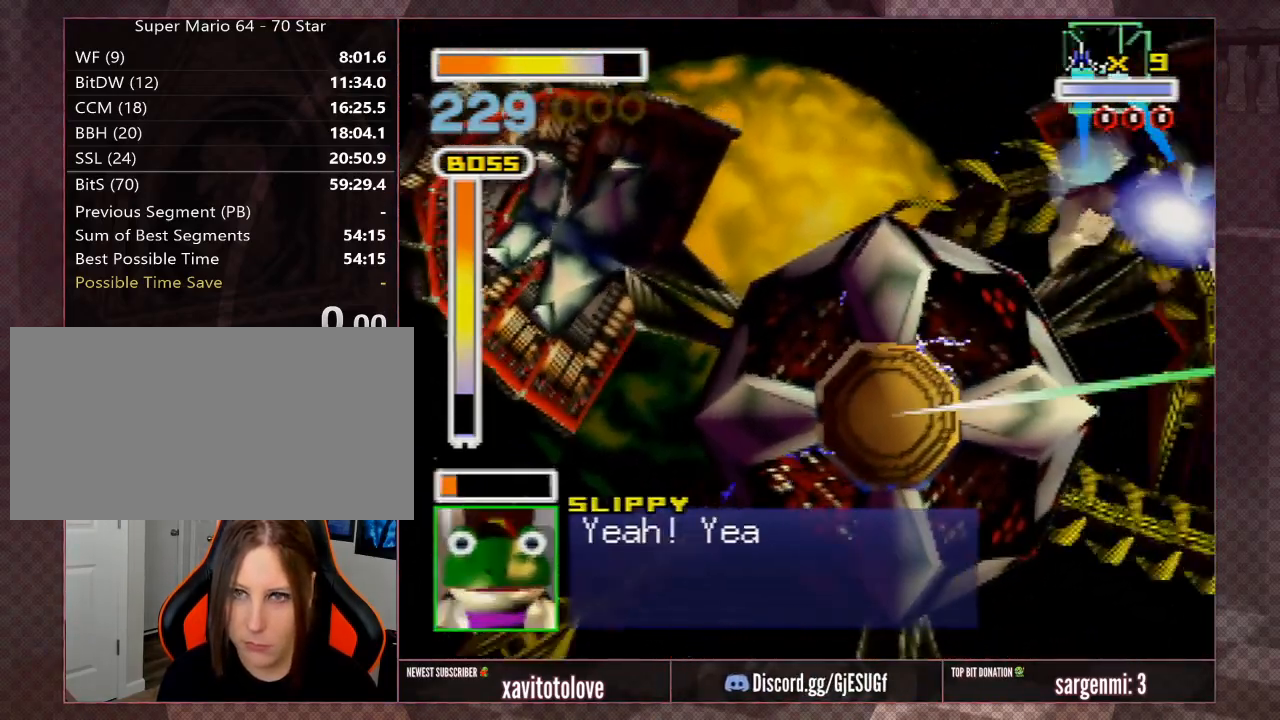
{"buttons": [], "left_stick": "up-left", "events": [[50, "A", "down"], [100, "left_stick", "down-right"], [150, "A", "up"], [200, "A", "down"], [250, "left_stick", "up-right"], [300, "A", "up"], [400, "A", "down"], [433, "left_stick", "up-left"], [500, "A", "up"]]}
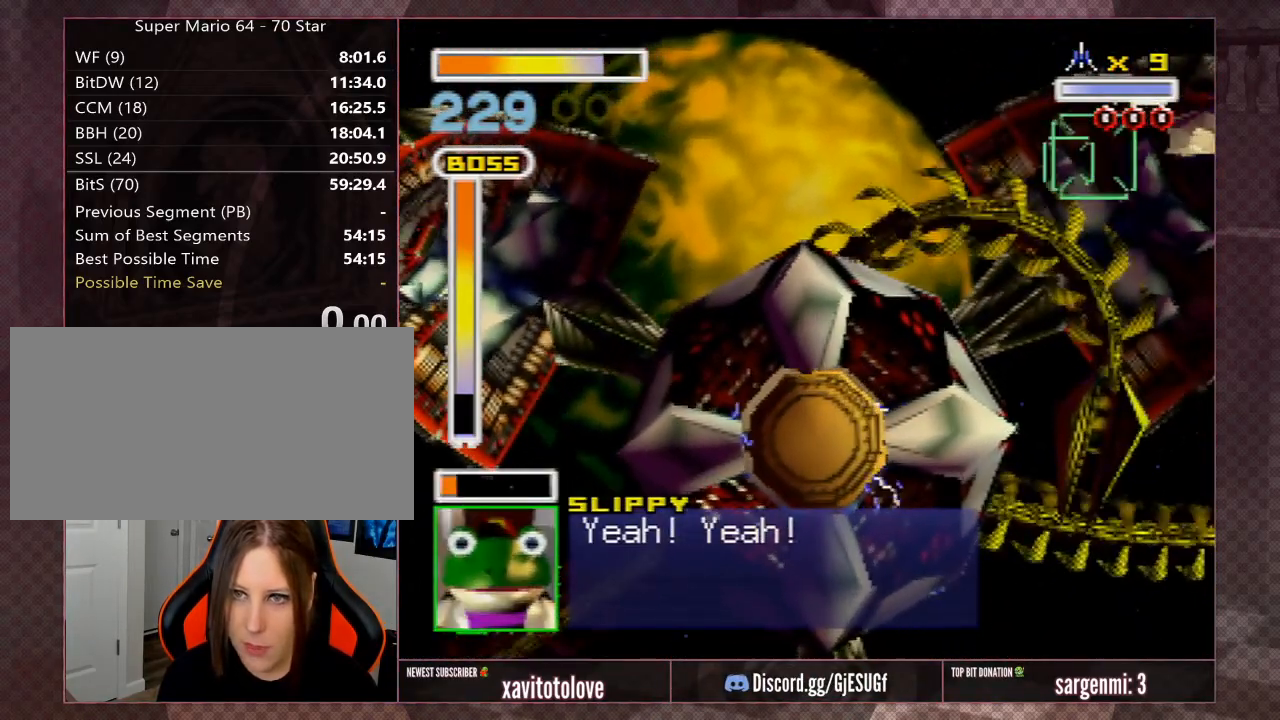
{"buttons": ["A"], "left_stick": "up-right", "events": [[117, "A", "down"], [117, "left_stick", "up-right"], [217, "A", "up"], [250, "A", "down"], [300, "left_stick", "up-left"], [400, "A", "up"], [400, "left_stick", "up-right"], [450, "A", "down"]]}
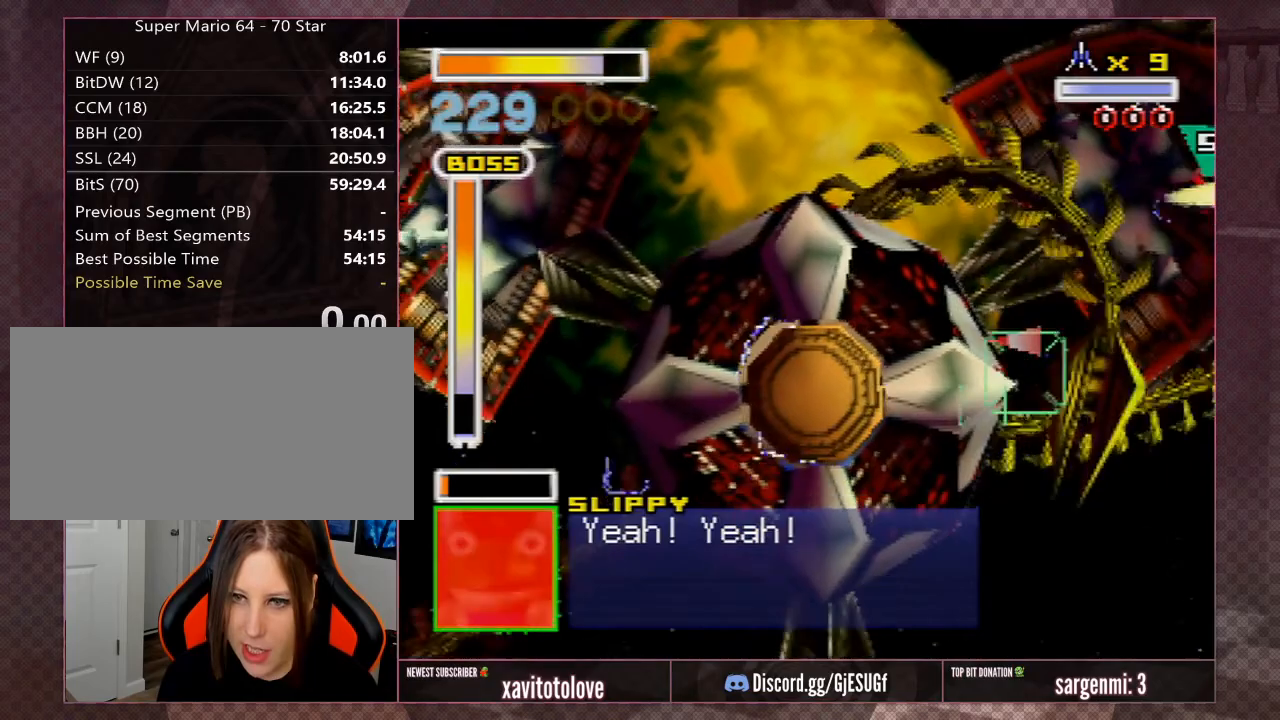
{"buttons": [], "left_stick": "down-right", "events": [[50, "A", "up"], [100, "A", "down"], [100, "left_stick", "center"], [200, "A", "up"], [200, "left_stick", "right"], [300, "A", "down"], [350, "A", "up"], [350, "left_stick", "center"], [400, "left_stick", "down-right"], [450, "A", "down"], [500, "A", "up"]]}
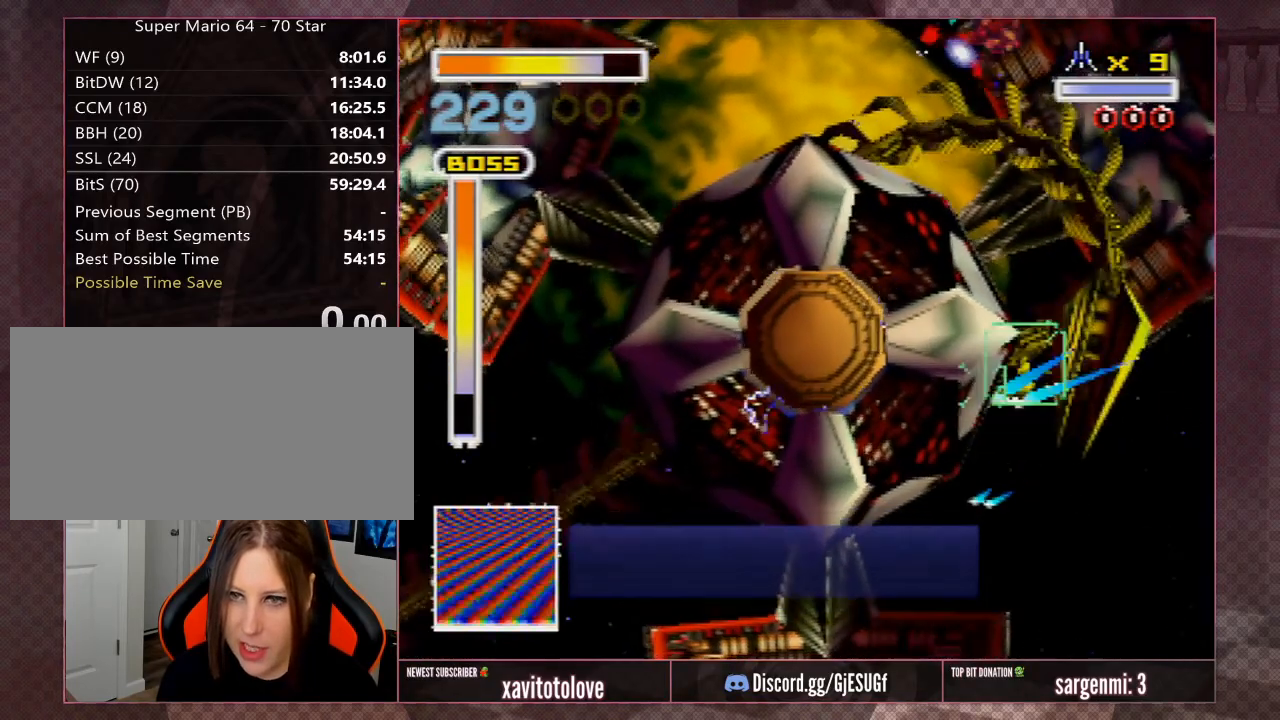
{"buttons": ["A"], "left_stick": "up-right", "events": [[50, "A", "down"], [117, "left_stick", "center"], [167, "A", "up"], [217, "A", "down"], [217, "left_stick", "right"], [317, "A", "up"], [350, "A", "down"], [350, "left_stick", "center"], [417, "A", "up"], [417, "left_stick", "up-right"], [500, "A", "down"]]}
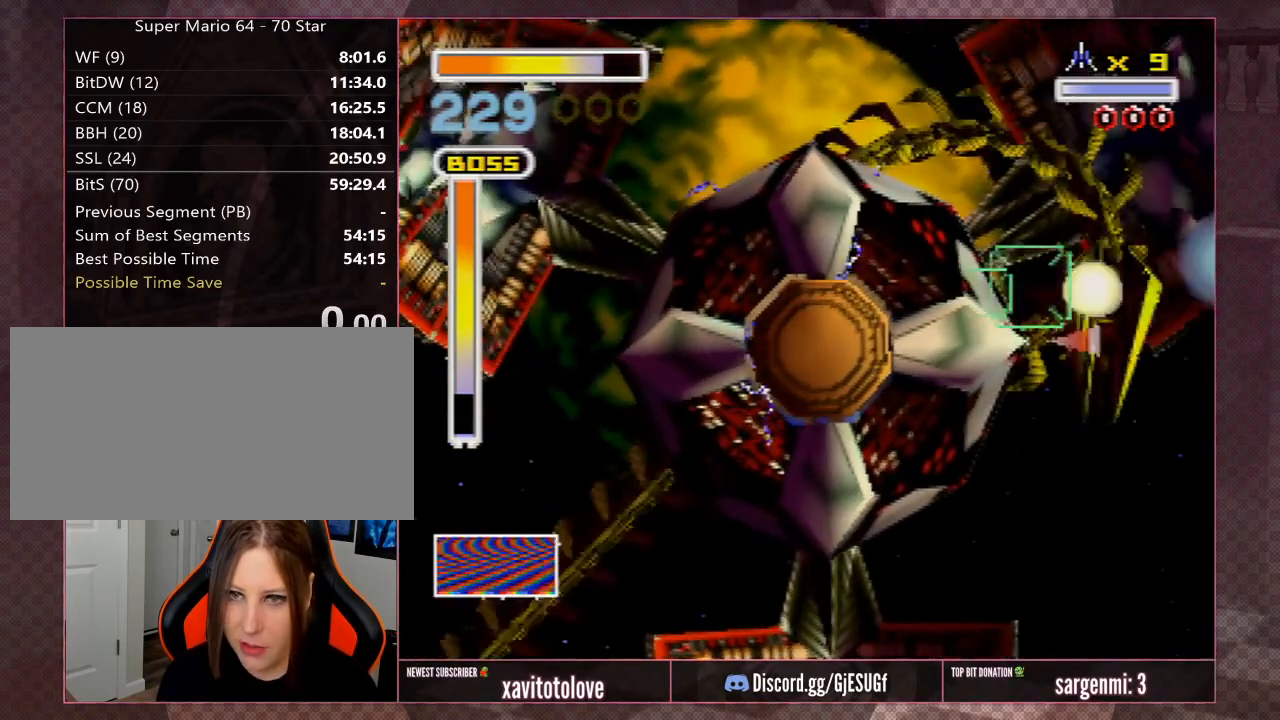
{"buttons": ["A"], "left_stick": "down", "events": [[50, "left_stick", "right"], [100, "A", "up"], [150, "A", "down"], [200, "left_stick", "down-right"], [250, "A", "up"], [300, "A", "down"], [350, "left_stick", "down"], [400, "A", "up"], [500, "A", "down"]]}
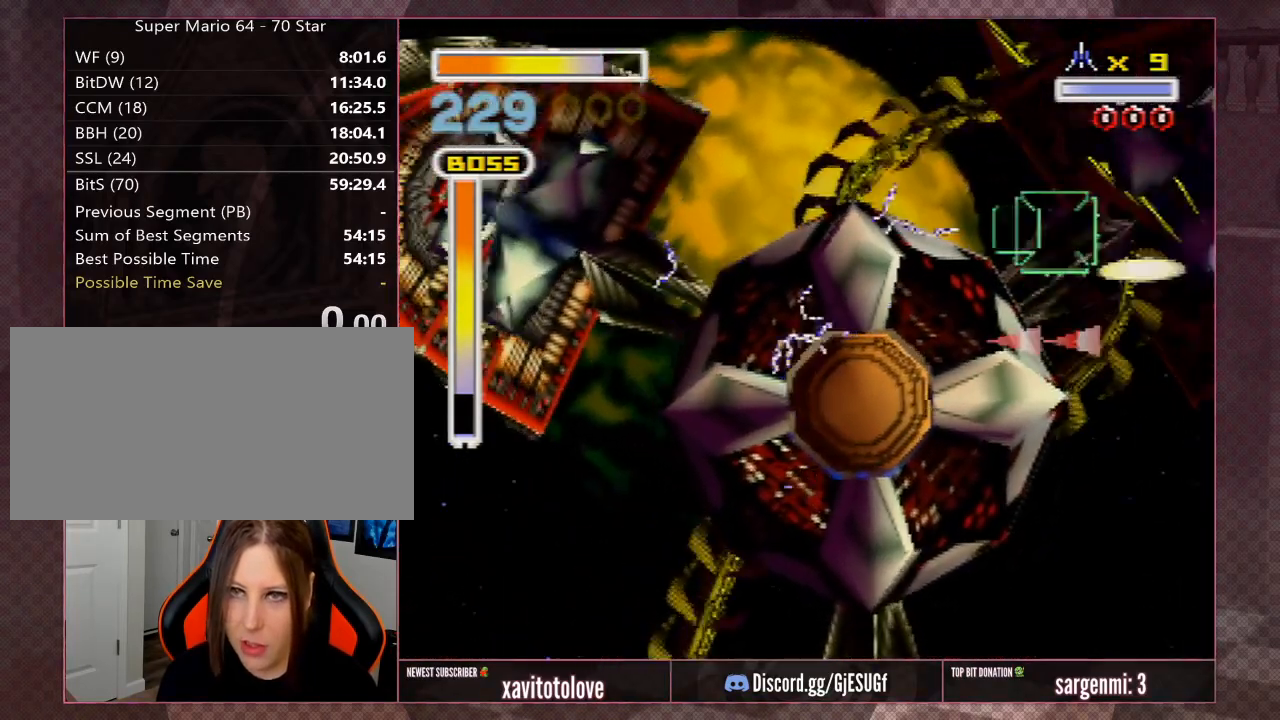
{"buttons": [], "left_stick": "center", "events": [[117, "A", "up"], [167, "left_stick", "down-left"], [217, "A", "down"], [317, "A", "up"], [317, "left_stick", "center"], [367, "A", "down"], [467, "A", "up"]]}
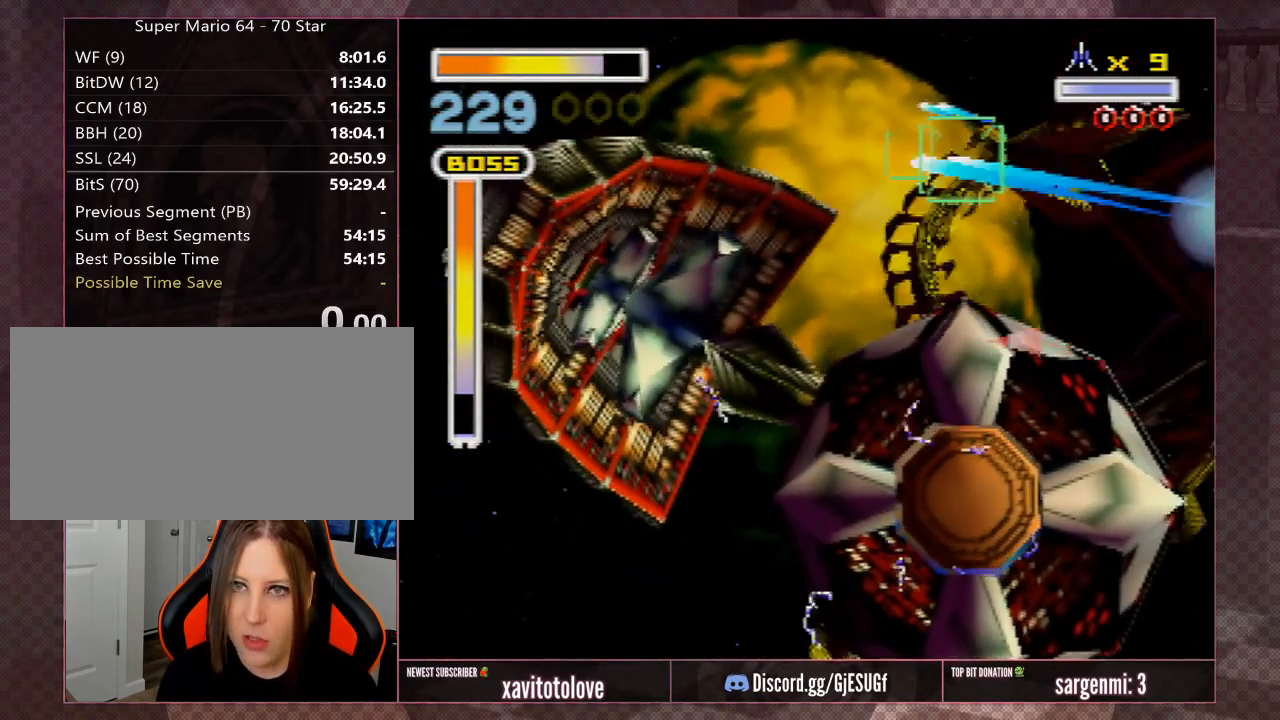
{"buttons": [], "left_stick": "right", "events": [[67, "A", "down"], [117, "left_stick", "down-right"], [167, "A", "up"], [217, "A", "down"], [317, "A", "up"], [317, "left_stick", "right"], [367, "A", "down"], [450, "A", "up"]]}
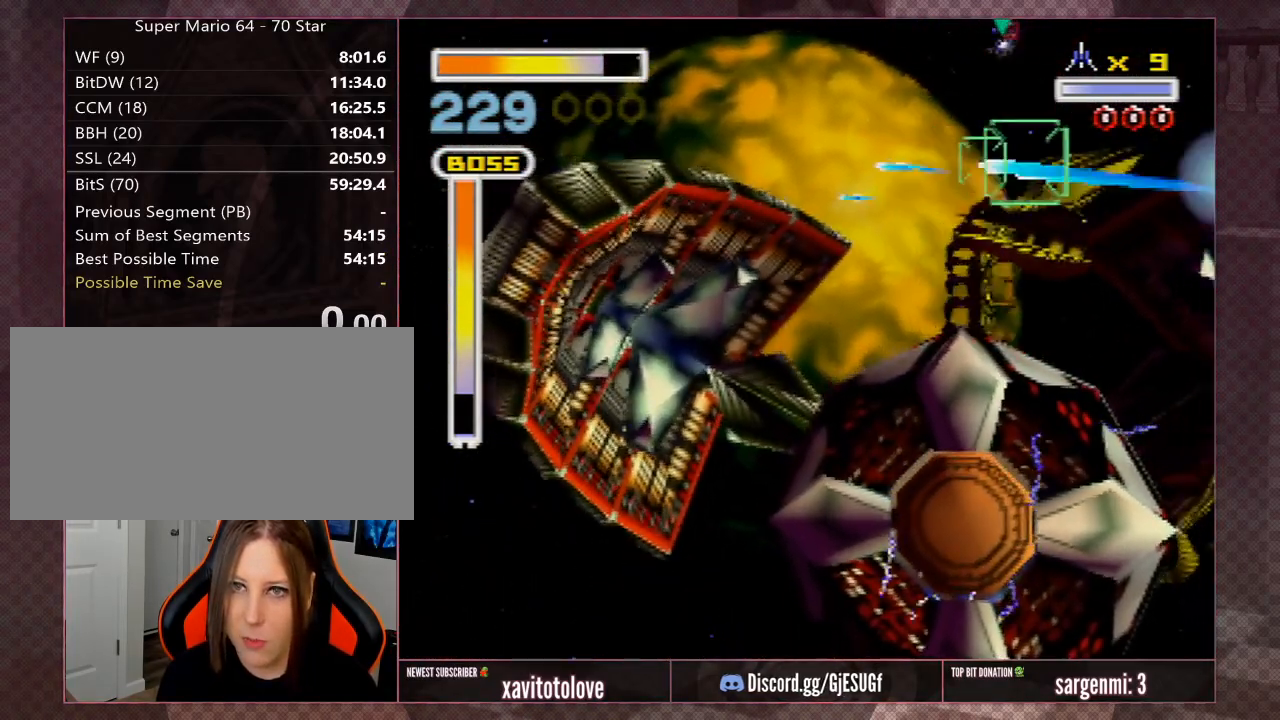
{"buttons": [], "left_stick": "down-right", "events": [[50, "A", "down"], [150, "A", "up"], [200, "A", "down"], [200, "left_stick", "center"], [300, "A", "up"], [450, "left_stick", "down-right"]]}
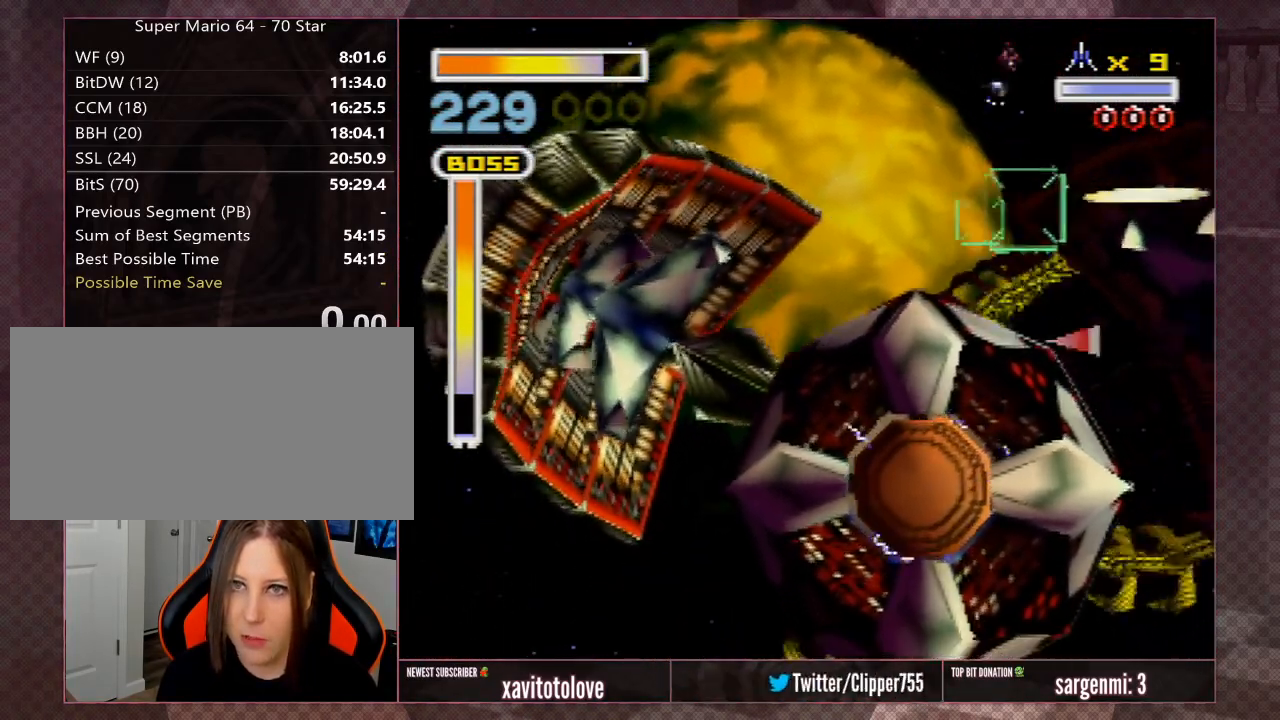
{"buttons": [], "left_stick": "up-left", "events": [[50, "left_stick", "down"], [283, "left_stick", "left"], [333, "left_stick", "up-left"]]}
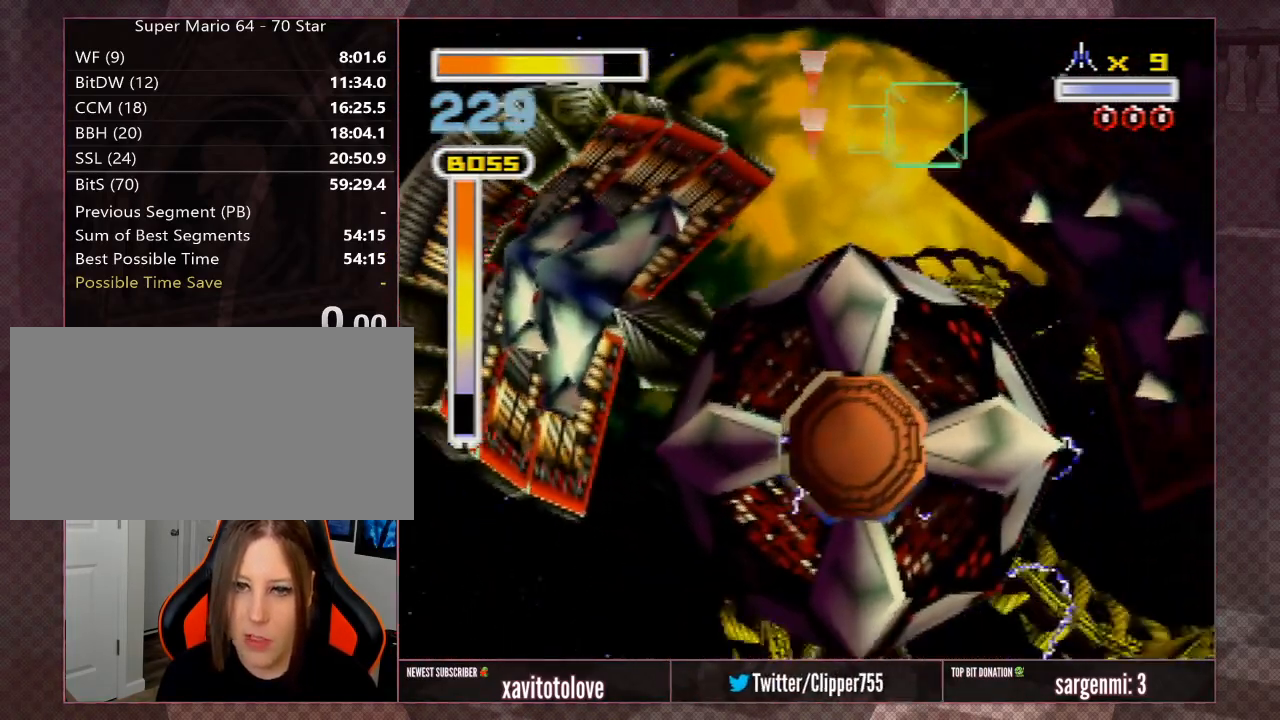
{"buttons": ["A"], "left_stick": "up-left", "events": [[450, "A", "down"]]}
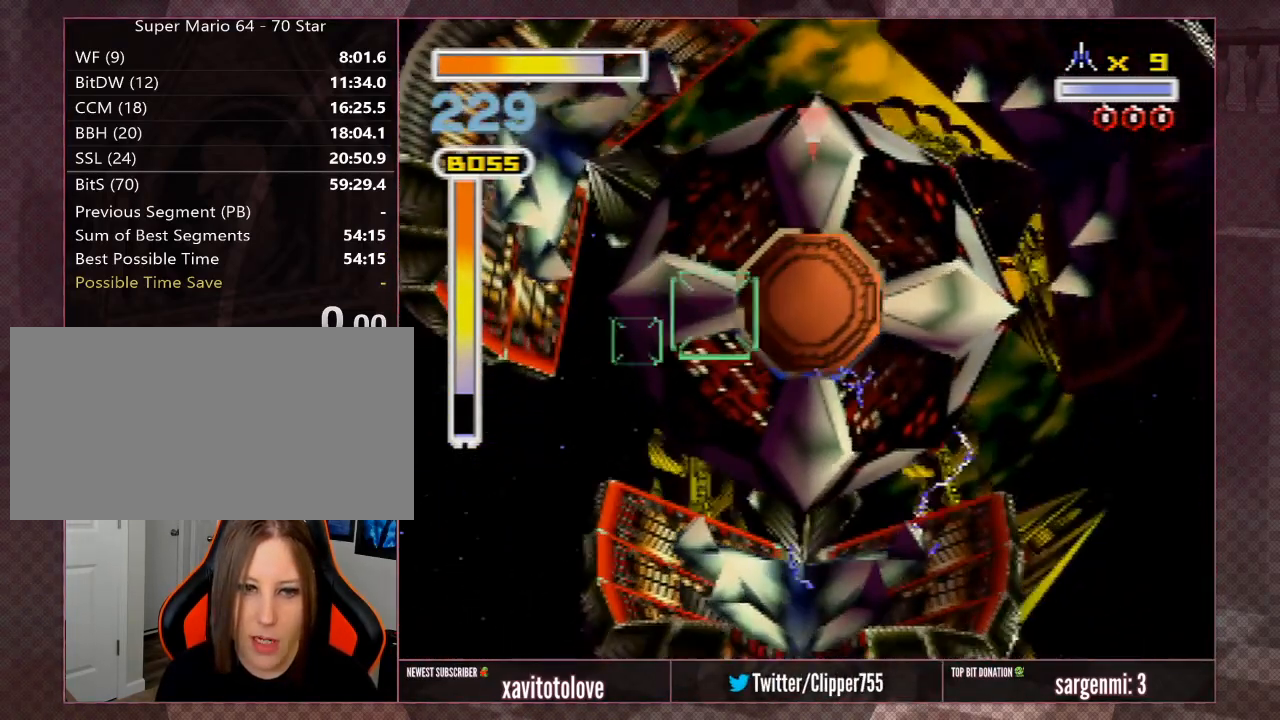
{"buttons": ["A"], "left_stick": "left", "events": [[50, "A", "up"], [150, "A", "down"], [250, "A", "up"], [283, "A", "down"], [400, "left_stick", "left"], [450, "A", "up"], [483, "A", "down"]]}
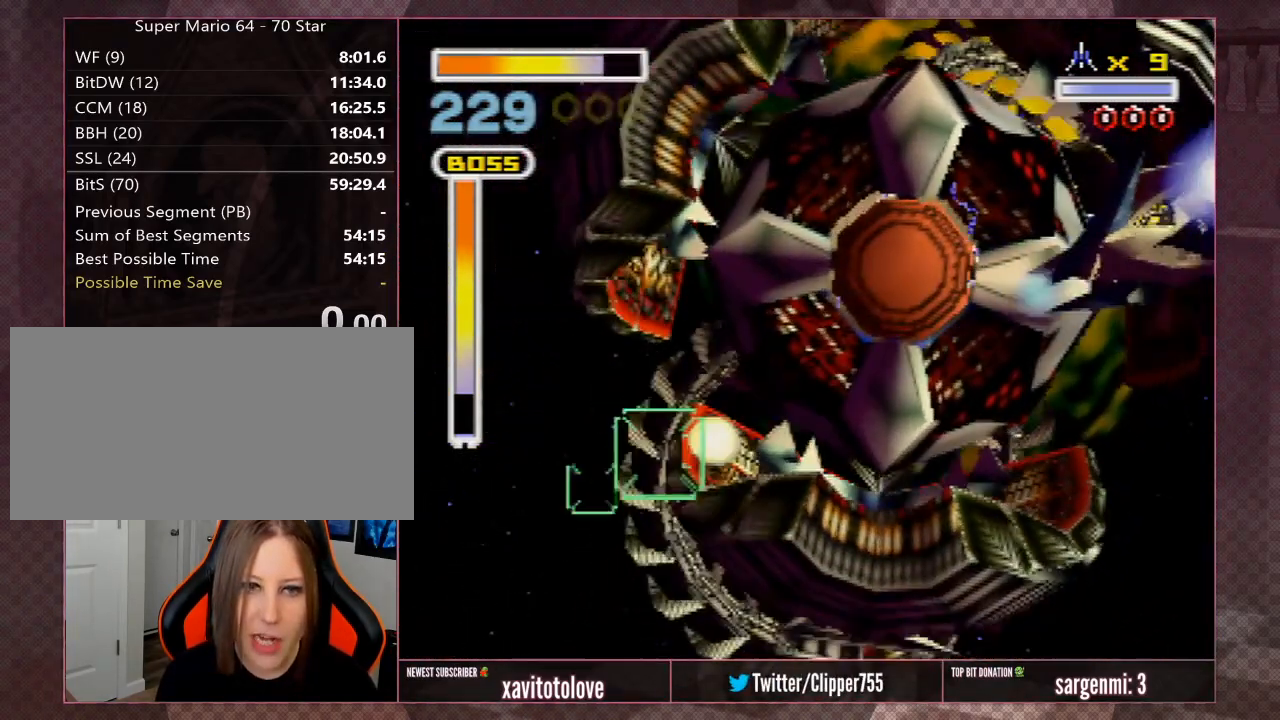
{"buttons": [], "left_stick": "up-left", "events": [[50, "left_stick", "center"], [83, "A", "up"], [150, "left_stick", "up-left"], [200, "A", "down"], [300, "A", "up"], [350, "A", "down"], [500, "A", "up"]]}
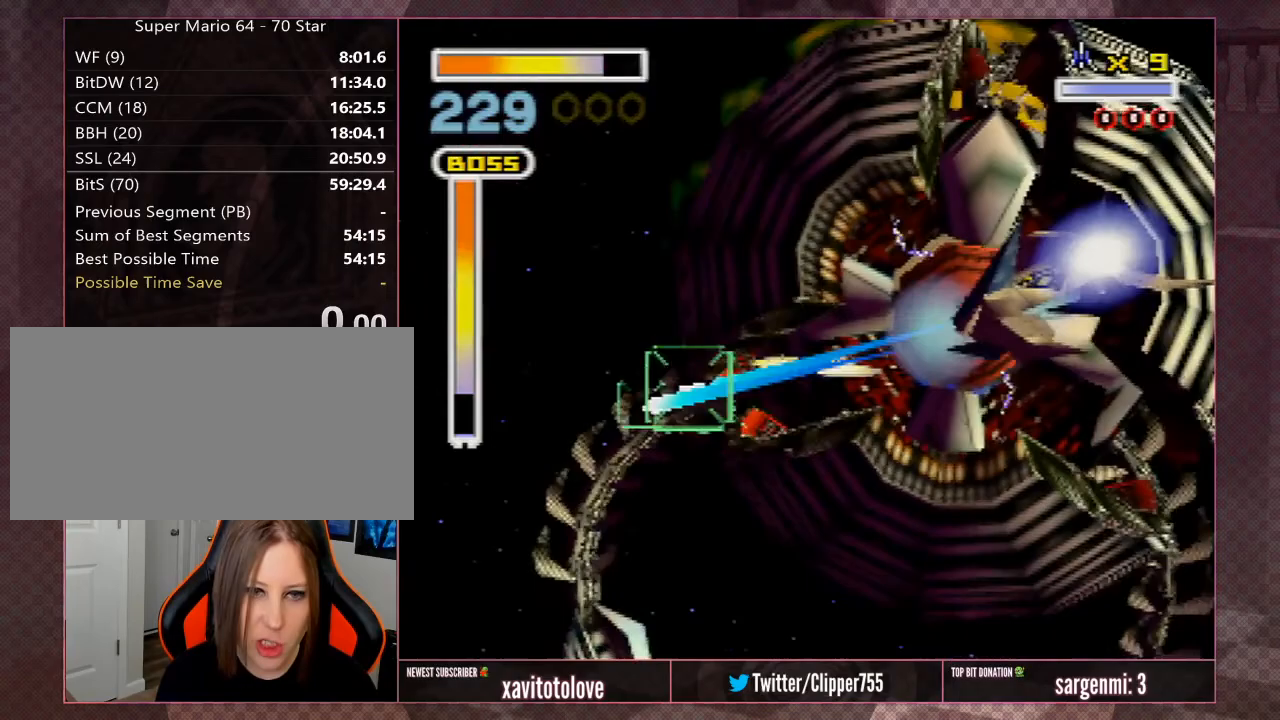
{"buttons": [], "left_stick": "up-left", "events": [[50, "A", "down"], [100, "left_stick", "up"], [150, "A", "up"], [200, "left_stick", "up-left"], [250, "A", "down"], [350, "A", "up"], [350, "left_stick", "up"], [400, "A", "down"], [450, "left_stick", "up-left"], [500, "A", "up"]]}
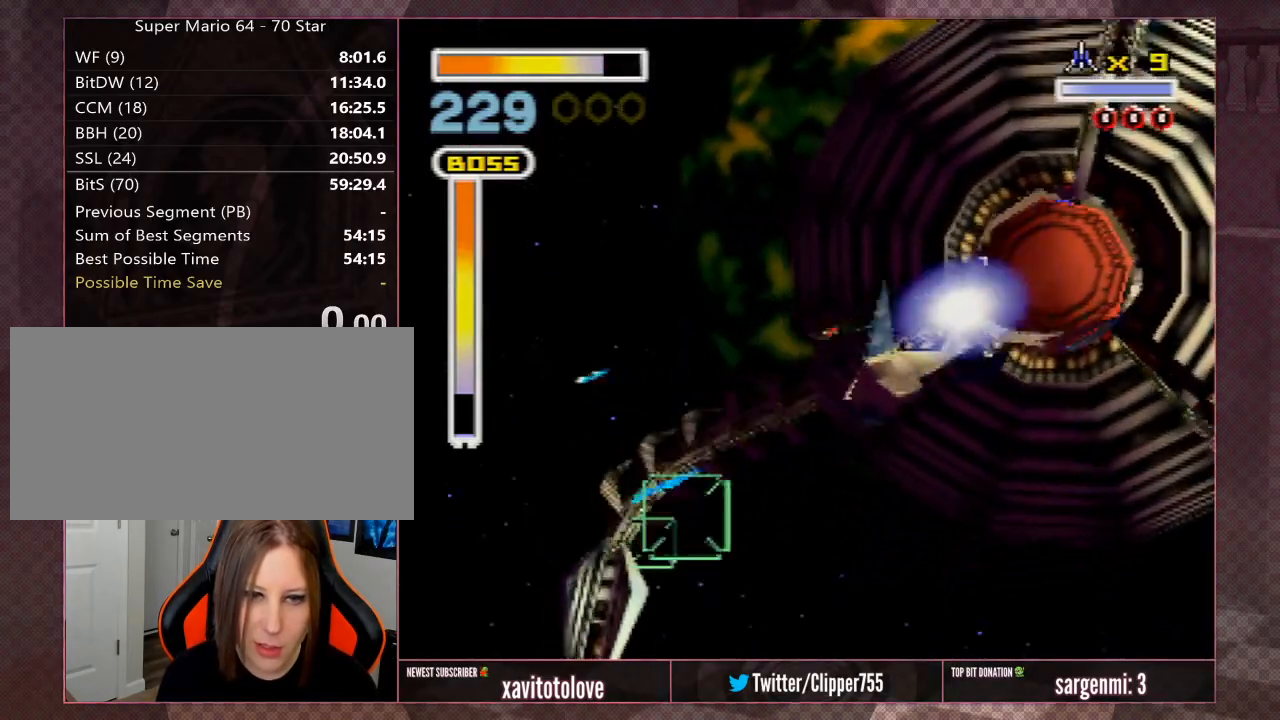
{"buttons": [], "left_stick": "up", "events": [[50, "A", "down"], [100, "left_stick", "center"], [150, "A", "up"], [150, "left_stick", "up"], [217, "A", "down"], [217, "left_stick", "up-left"], [317, "A", "up"], [367, "A", "down"], [417, "left_stick", "up"], [467, "A", "up"]]}
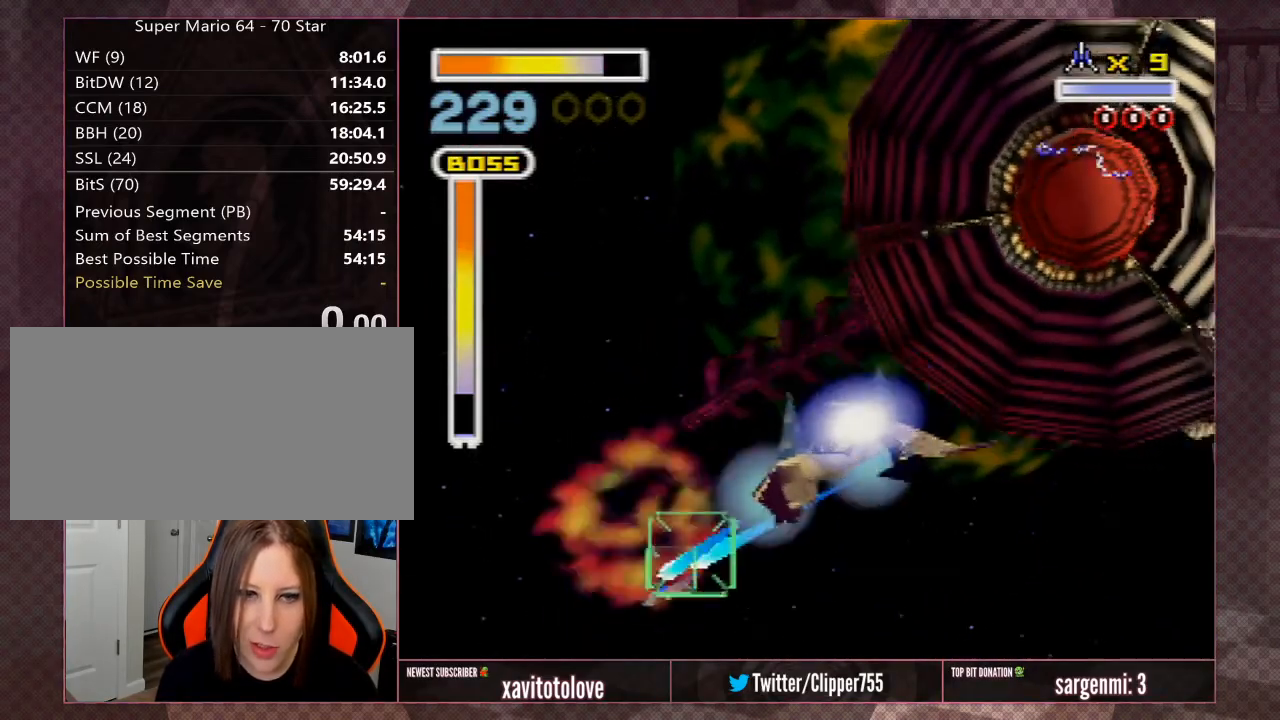
{"buttons": ["A"], "left_stick": "up-right", "events": [[17, "A", "down"], [17, "left_stick", "down-left"], [67, "A", "up"], [117, "A", "down"], [117, "left_stick", "down-right"], [217, "A", "up"], [217, "left_stick", "right"], [300, "A", "down"], [350, "A", "up"], [400, "left_stick", "up-right"], [450, "A", "down"]]}
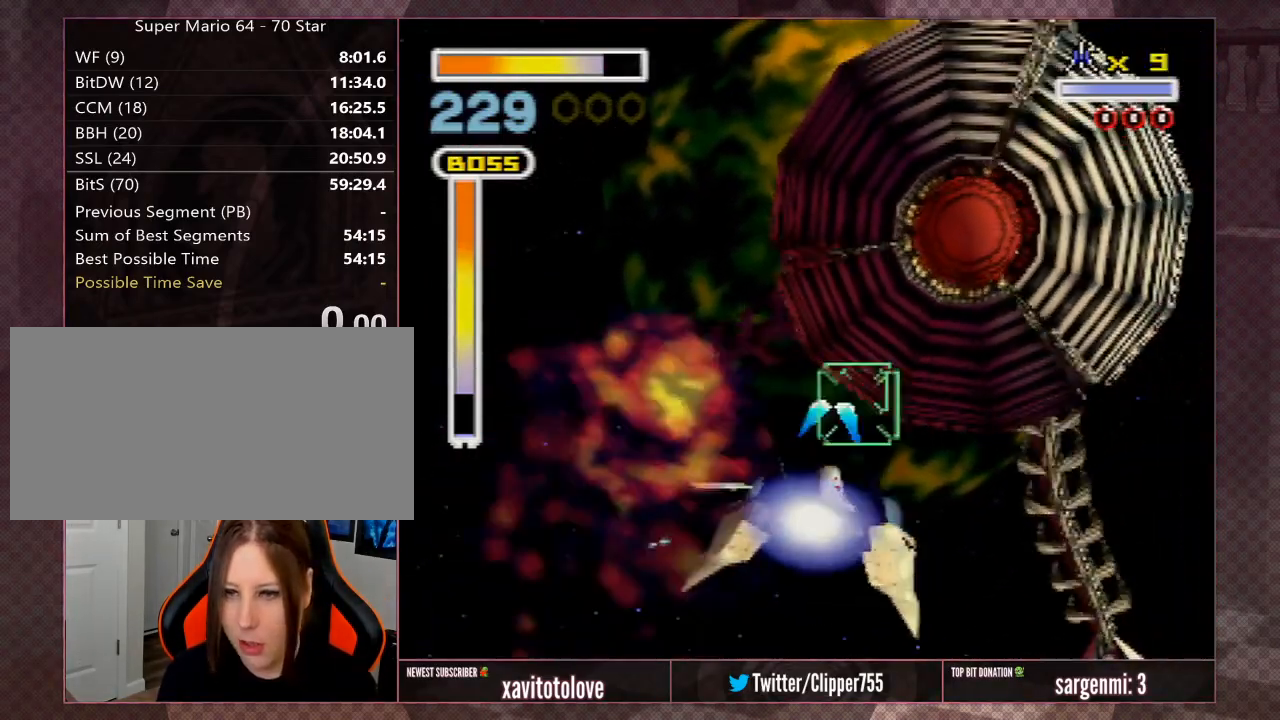
{"buttons": ["A"], "left_stick": "right", "events": [[50, "A", "up"], [100, "A", "down"], [267, "A", "up"], [317, "A", "down"], [417, "A", "up"], [467, "A", "down"], [467, "left_stick", "right"]]}
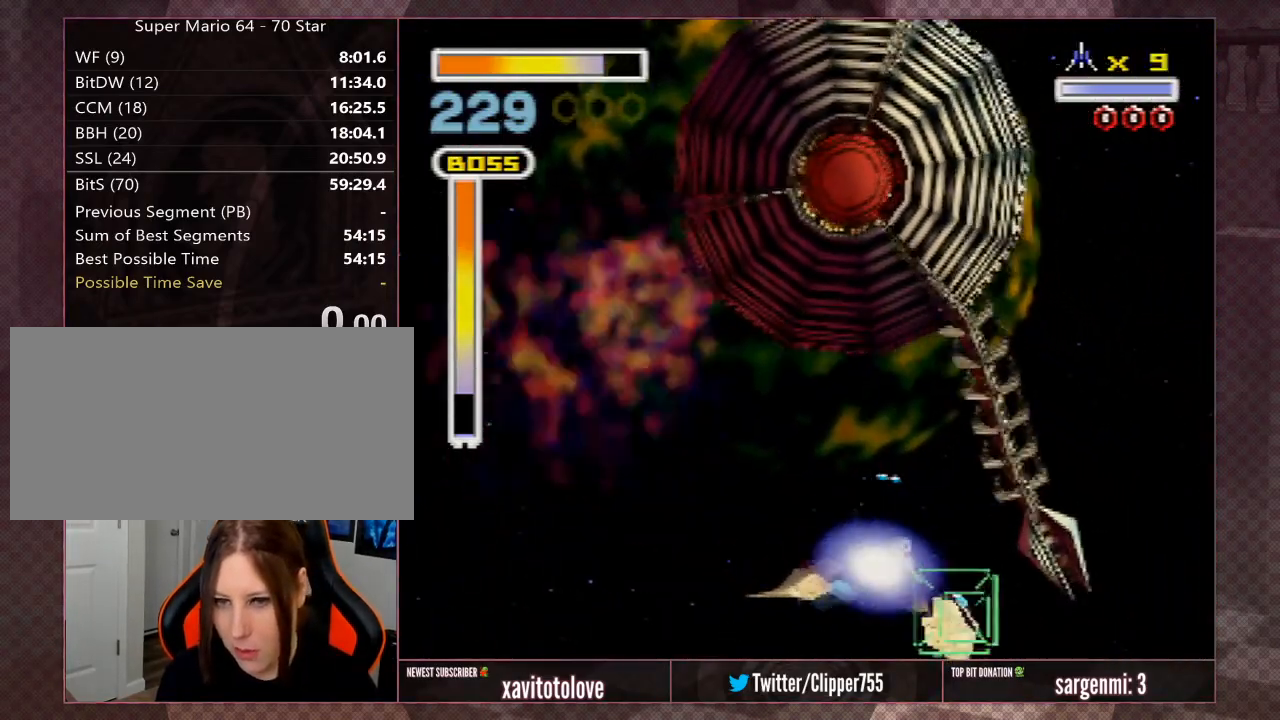
{"buttons": ["A"], "left_stick": "down-right", "events": [[67, "A", "up"], [167, "A", "down"], [167, "left_stick", "center"], [267, "A", "up"], [267, "left_stick", "down-right"], [300, "A", "down"], [400, "A", "up"], [500, "A", "down"]]}